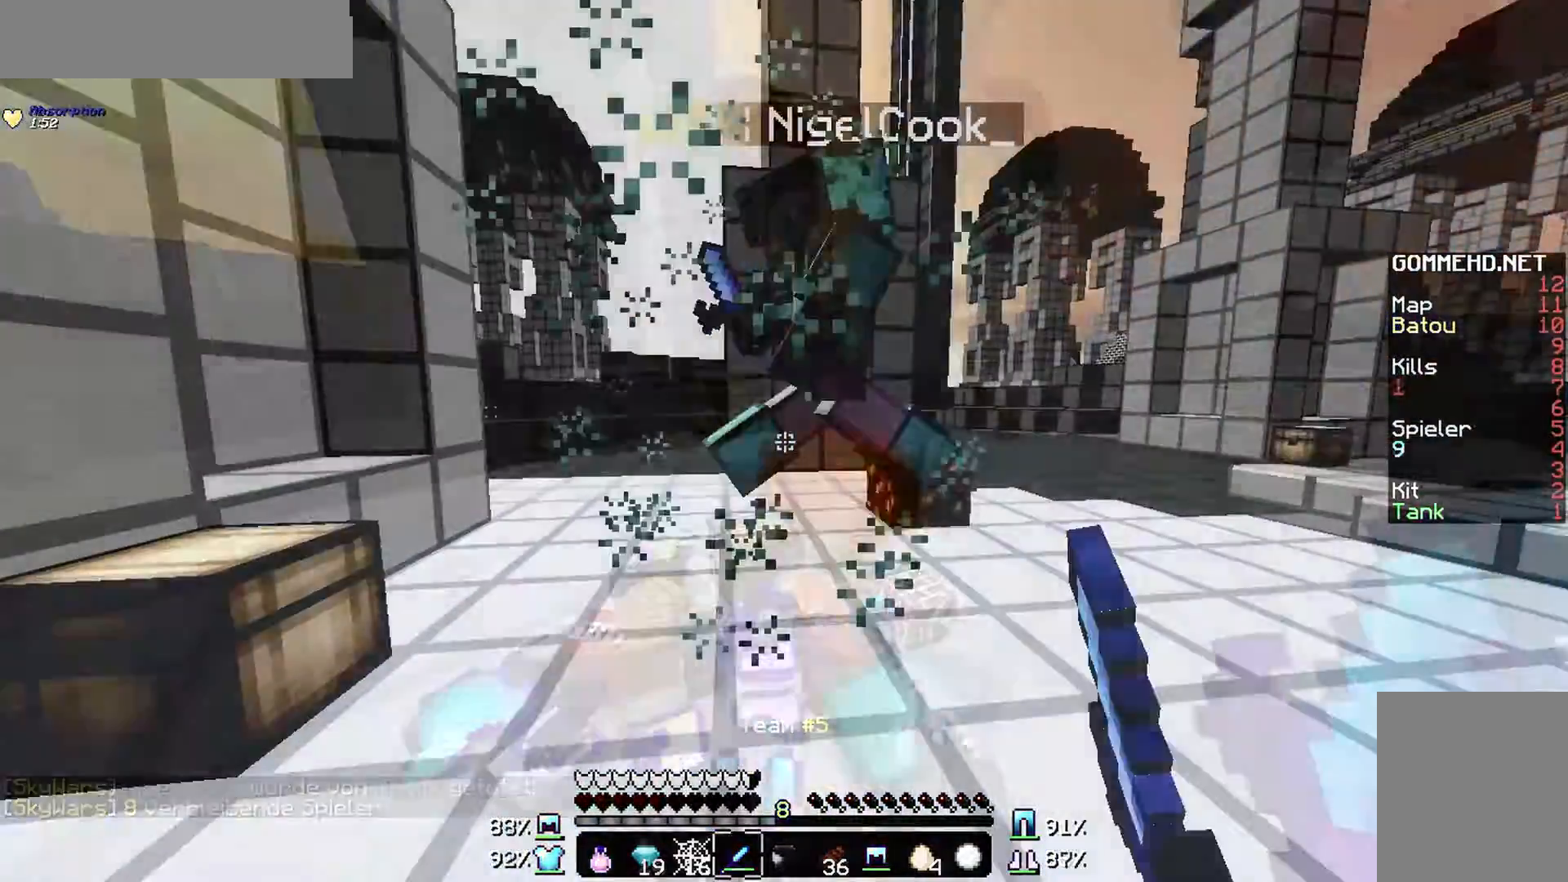
Gameplay with keyboard and mouse; each line is a JSON object with the keys and mouse buttons held at the frame after it. "events" lists presses ("down") and releases ("up") of "a", "d", "s", "w", "mouse_left" and "mouse_right" between this image and that frame as [ms after this image, input, new state], when the widget could be followed in between. "mouse_left", "mouse_right" = the "left", "right" buttons of the "mouse" list. No other keys are recorded. Fast repeated clicks can show as one long hold. Mouse movement is not recorded.
{"keys": ["w"], "mouse": ["left"], "events": [[33, "mouse_left", "down"], [33, "w", "down"], [133, "w", "up"], [467, "w", "down"]]}
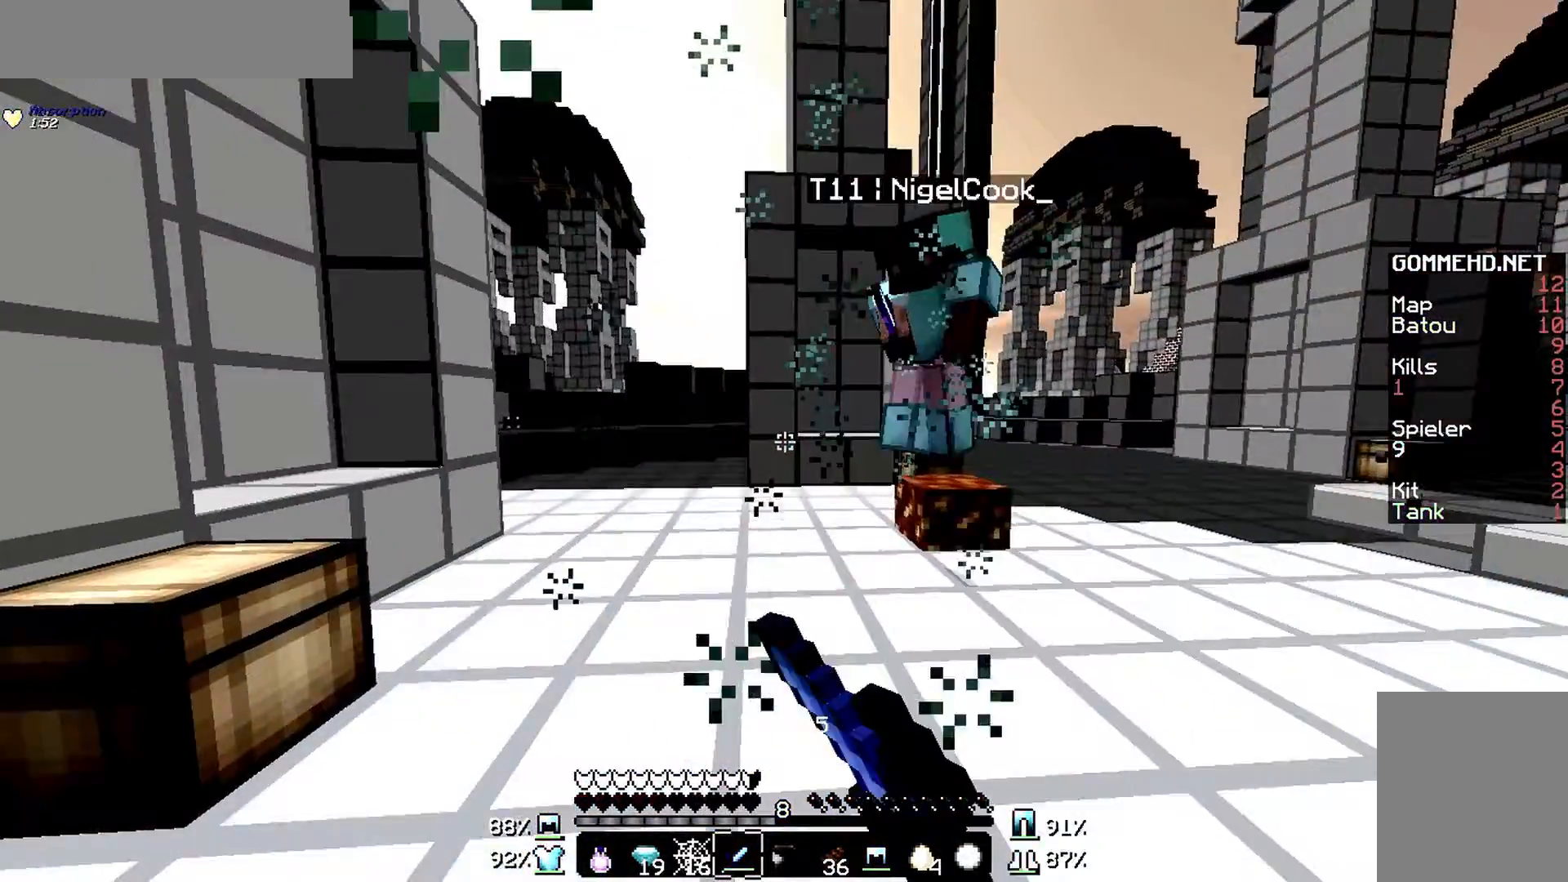
{"keys": ["w"], "mouse": [], "events": [[200, "mouse_left", "up"]]}
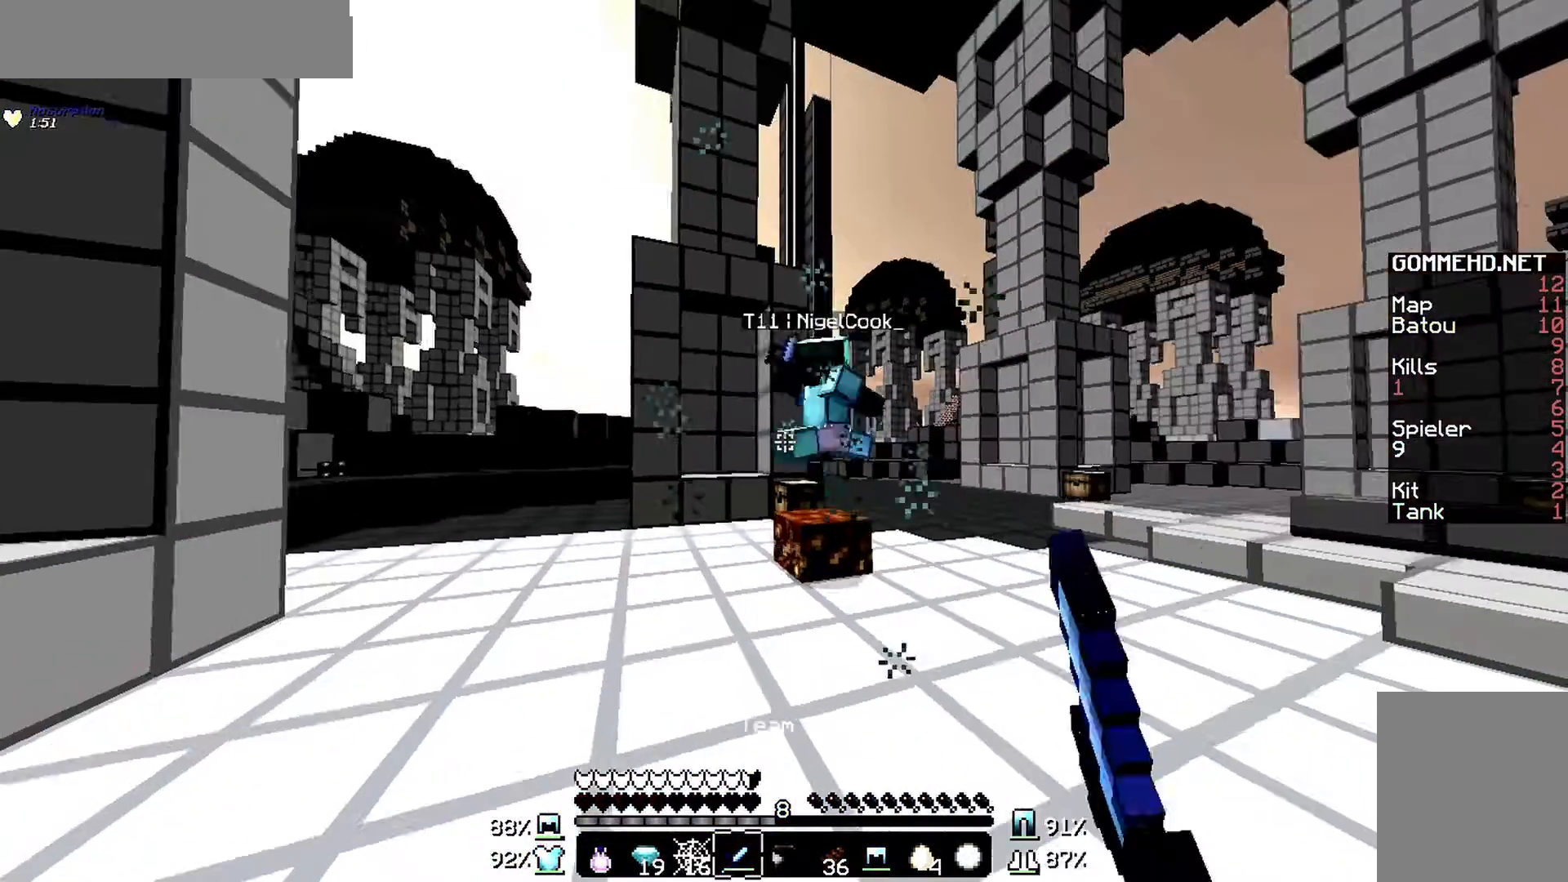
{"keys": ["a", "w"], "mouse": [], "events": [[33, "mouse_left", "down"], [133, "a", "down"], [367, "mouse_left", "up"]]}
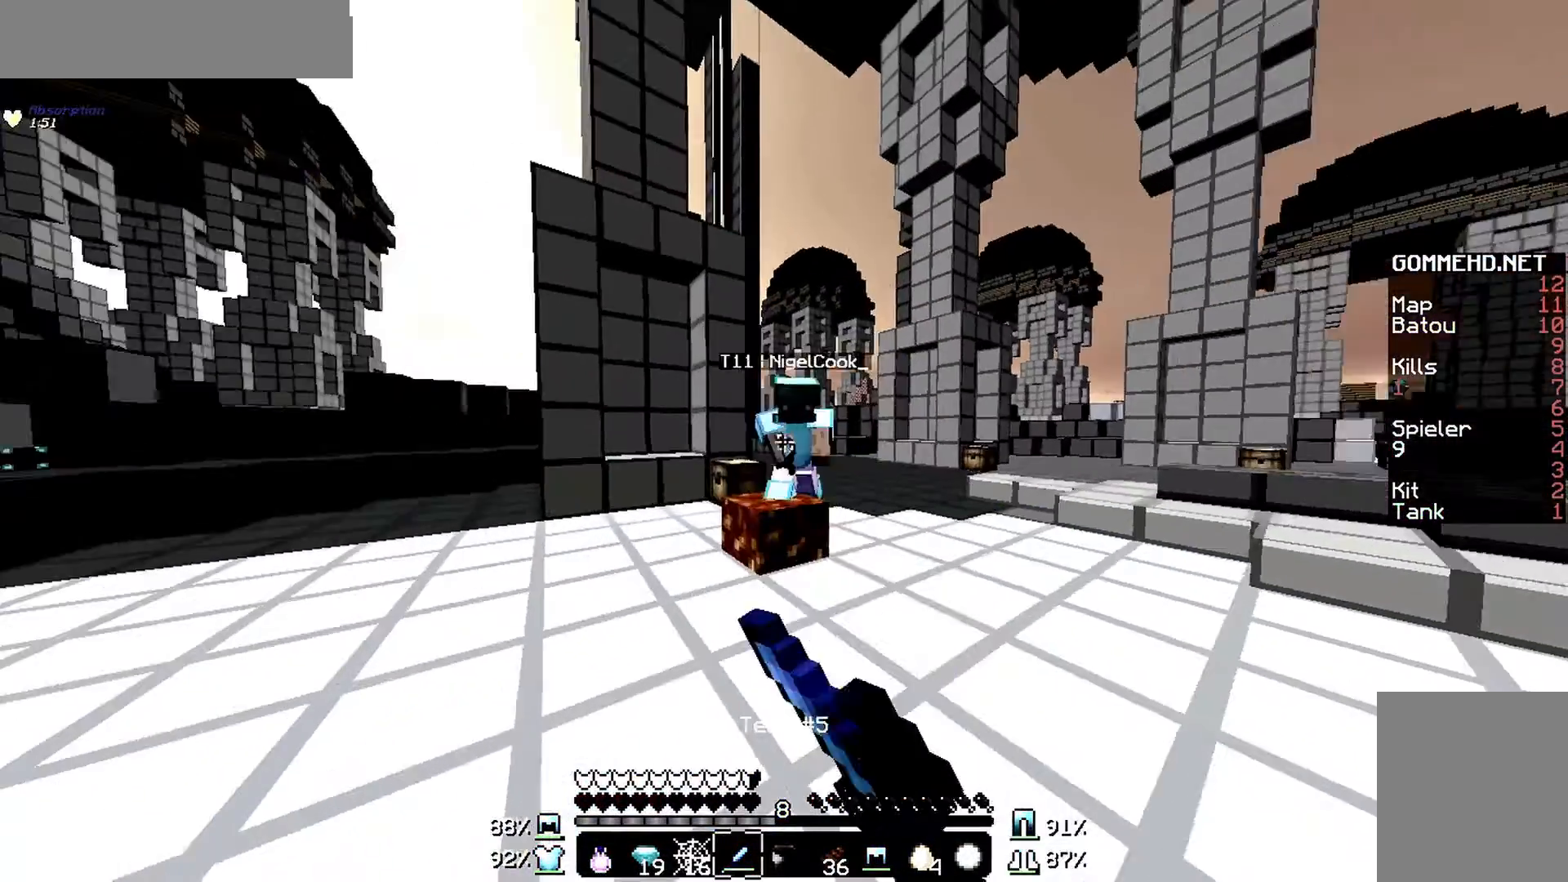
{"keys": ["a", "w"], "mouse": [], "events": []}
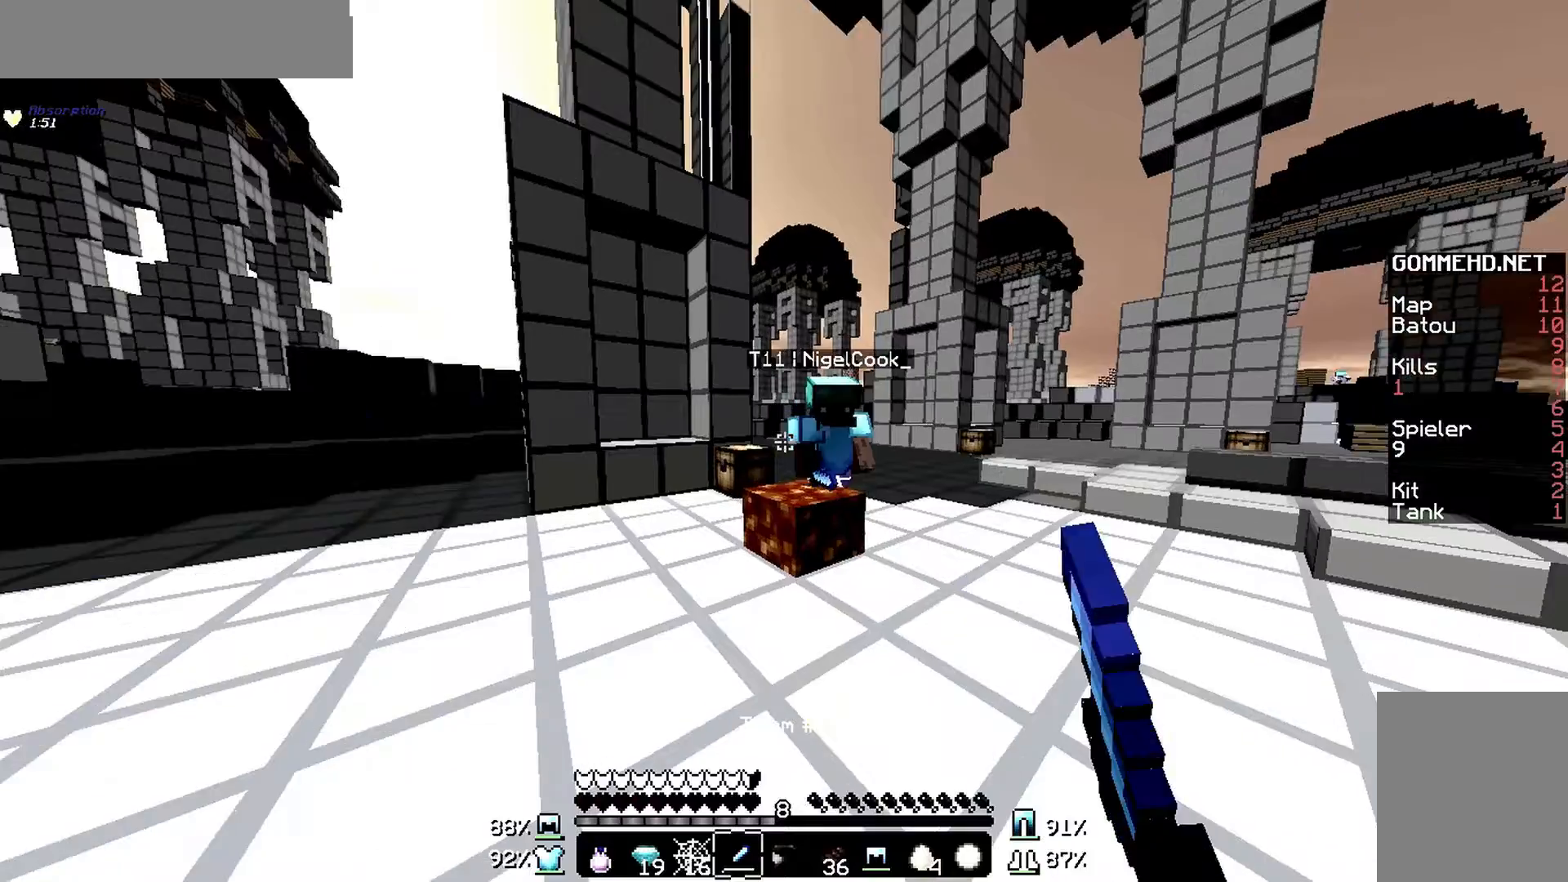
{"keys": ["a", "w"], "mouse": ["left"], "events": [[33, "mouse_left", "down"], [367, "mouse_left", "up"], [467, "mouse_left", "down"]]}
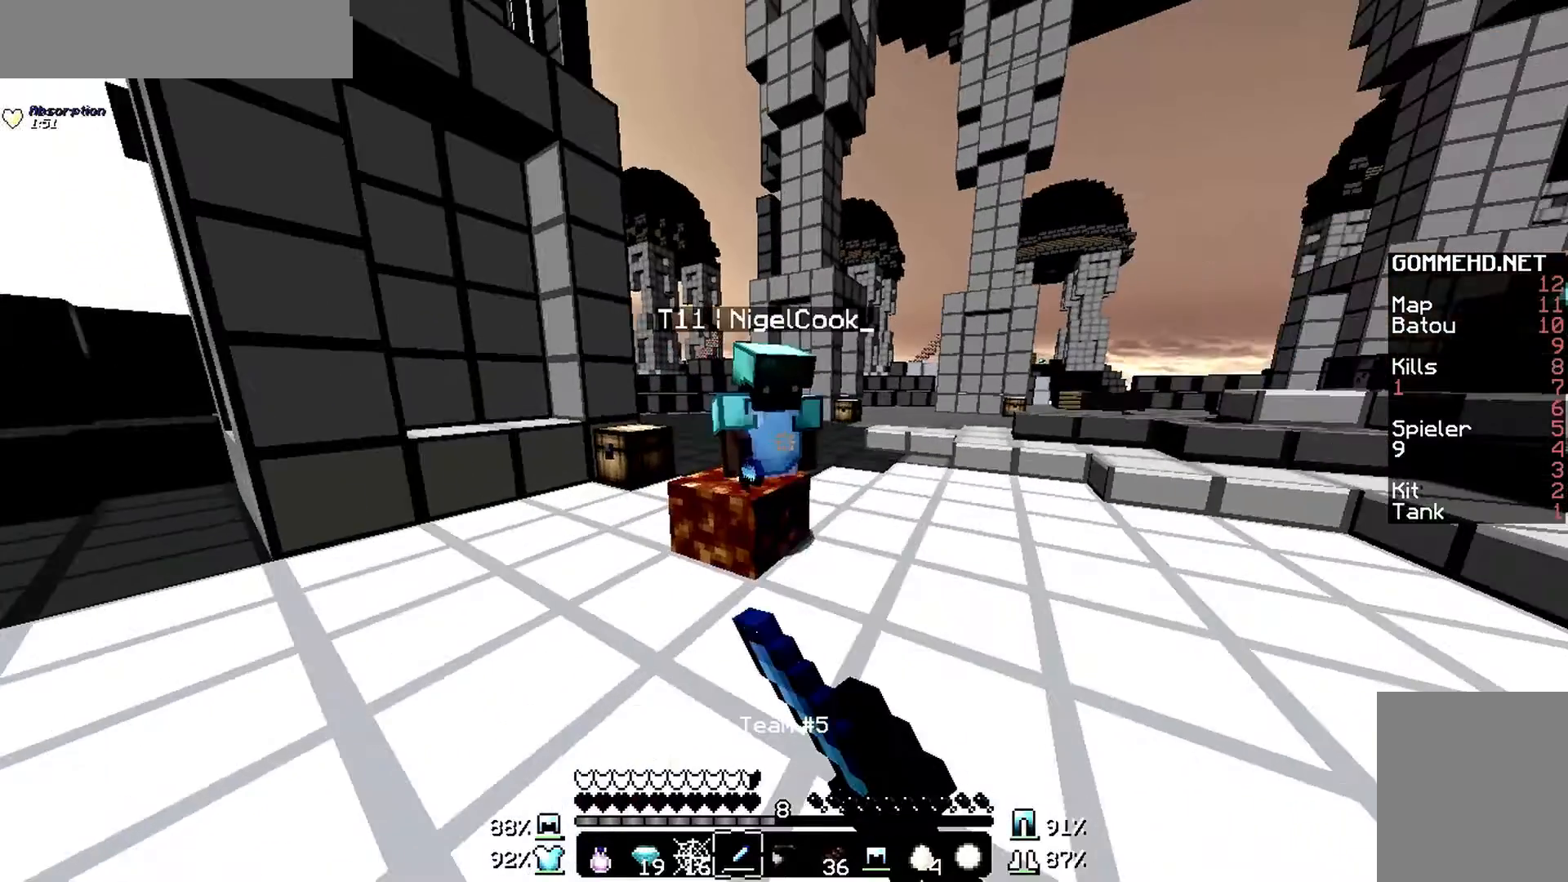
{"keys": ["a", "w"], "mouse": [], "events": [[300, "mouse_left", "up"]]}
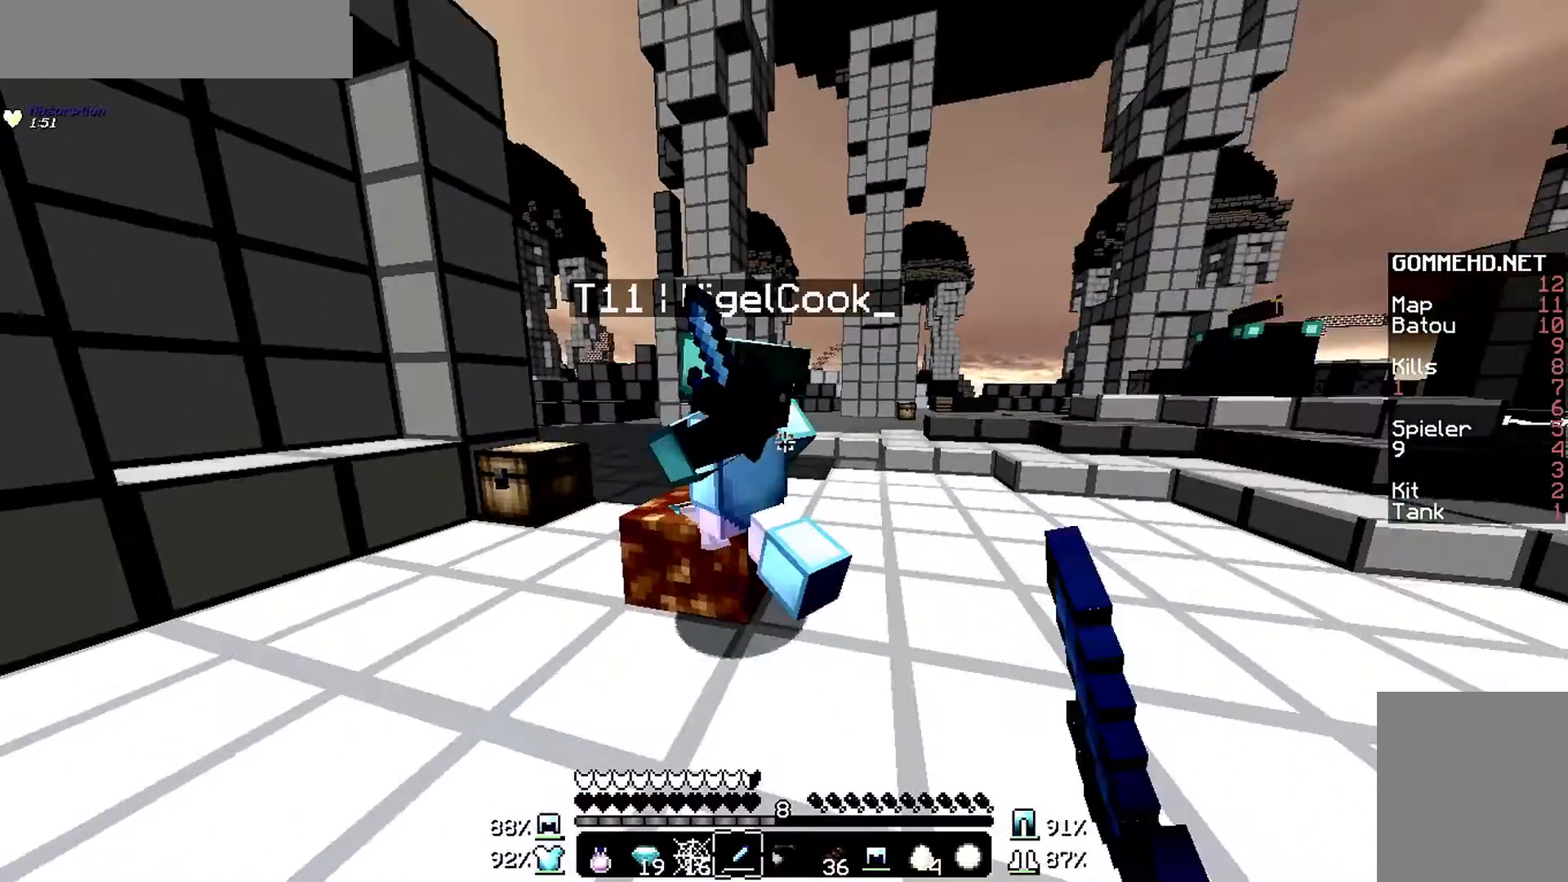
{"keys": ["d"], "mouse": ["left"], "events": [[33, "mouse_left", "down"], [33, "w", "up"], [367, "a", "up"], [367, "d", "down"], [367, "mouse_left", "up"], [467, "mouse_left", "down"]]}
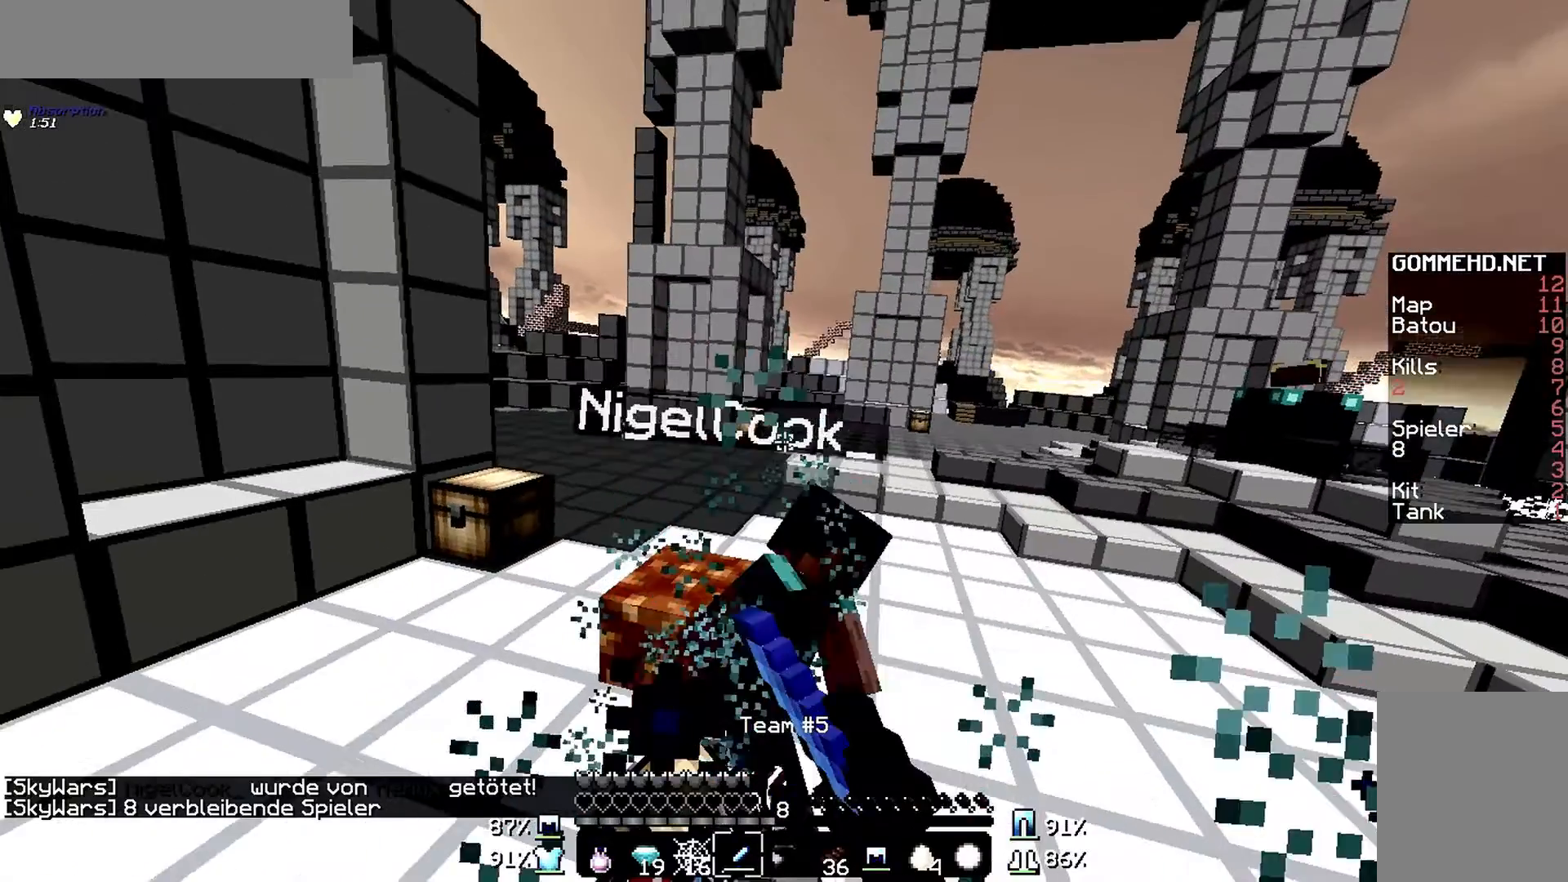
{"keys": ["d"], "mouse": [], "events": [[300, "mouse_left", "up"]]}
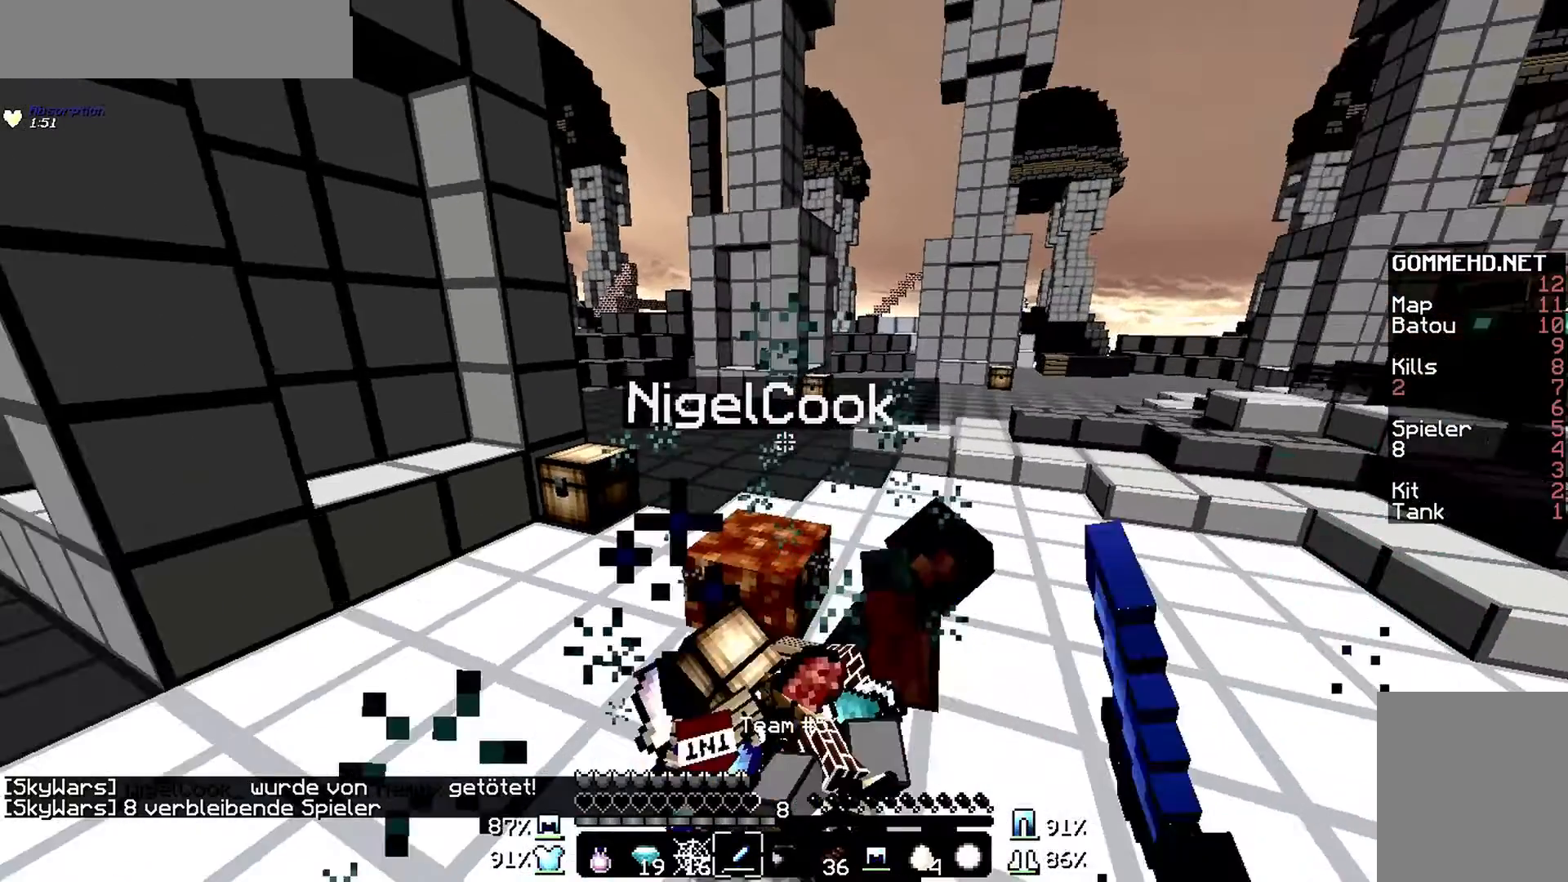
{"keys": ["d", "w"], "mouse": ["left"], "events": [[33, "mouse_left", "down"], [367, "mouse_left", "up"], [367, "w", "down"], [467, "mouse_left", "down"]]}
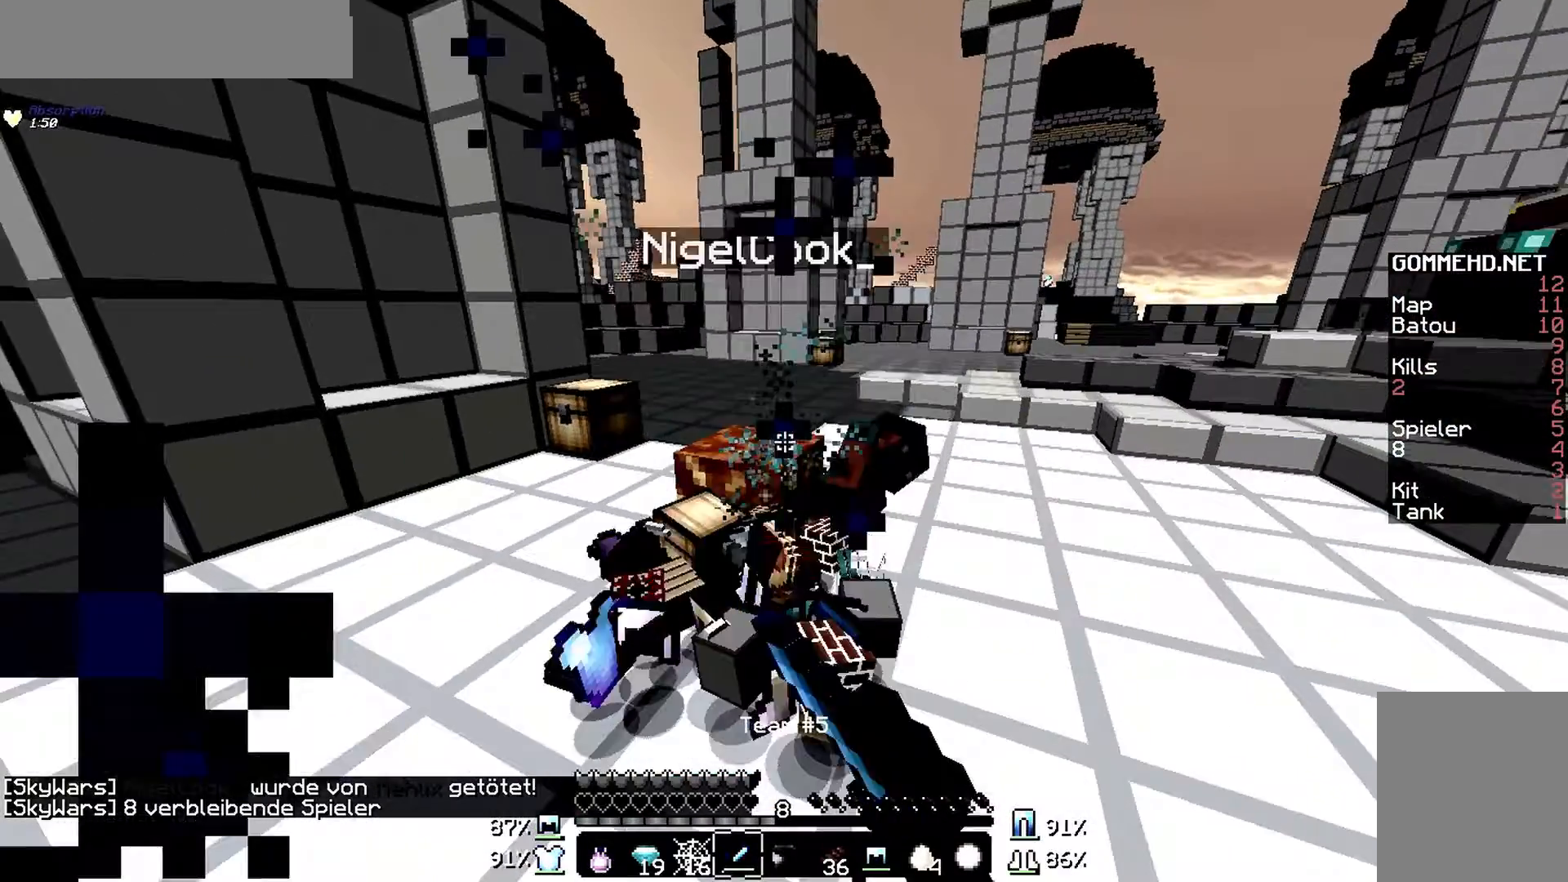
{"keys": ["d"], "mouse": ["left"], "events": [[200, "w", "up"]]}
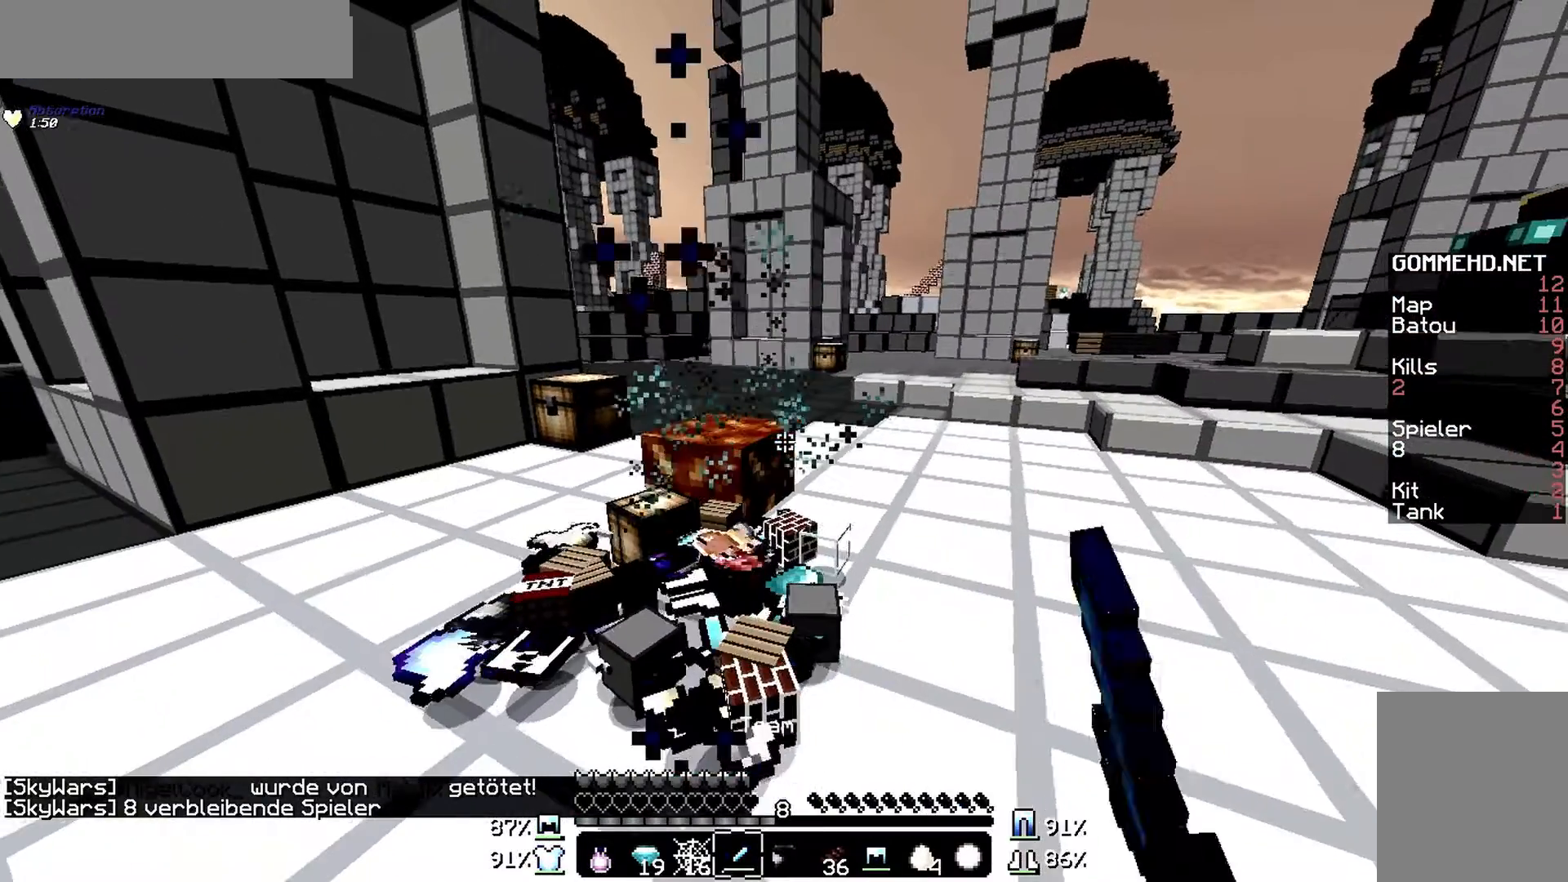
{"keys": [], "mouse": [], "events": [[33, "d", "up"], [33, "mouse_left", "up"], [367, "w", "down"], [500, "w", "up"]]}
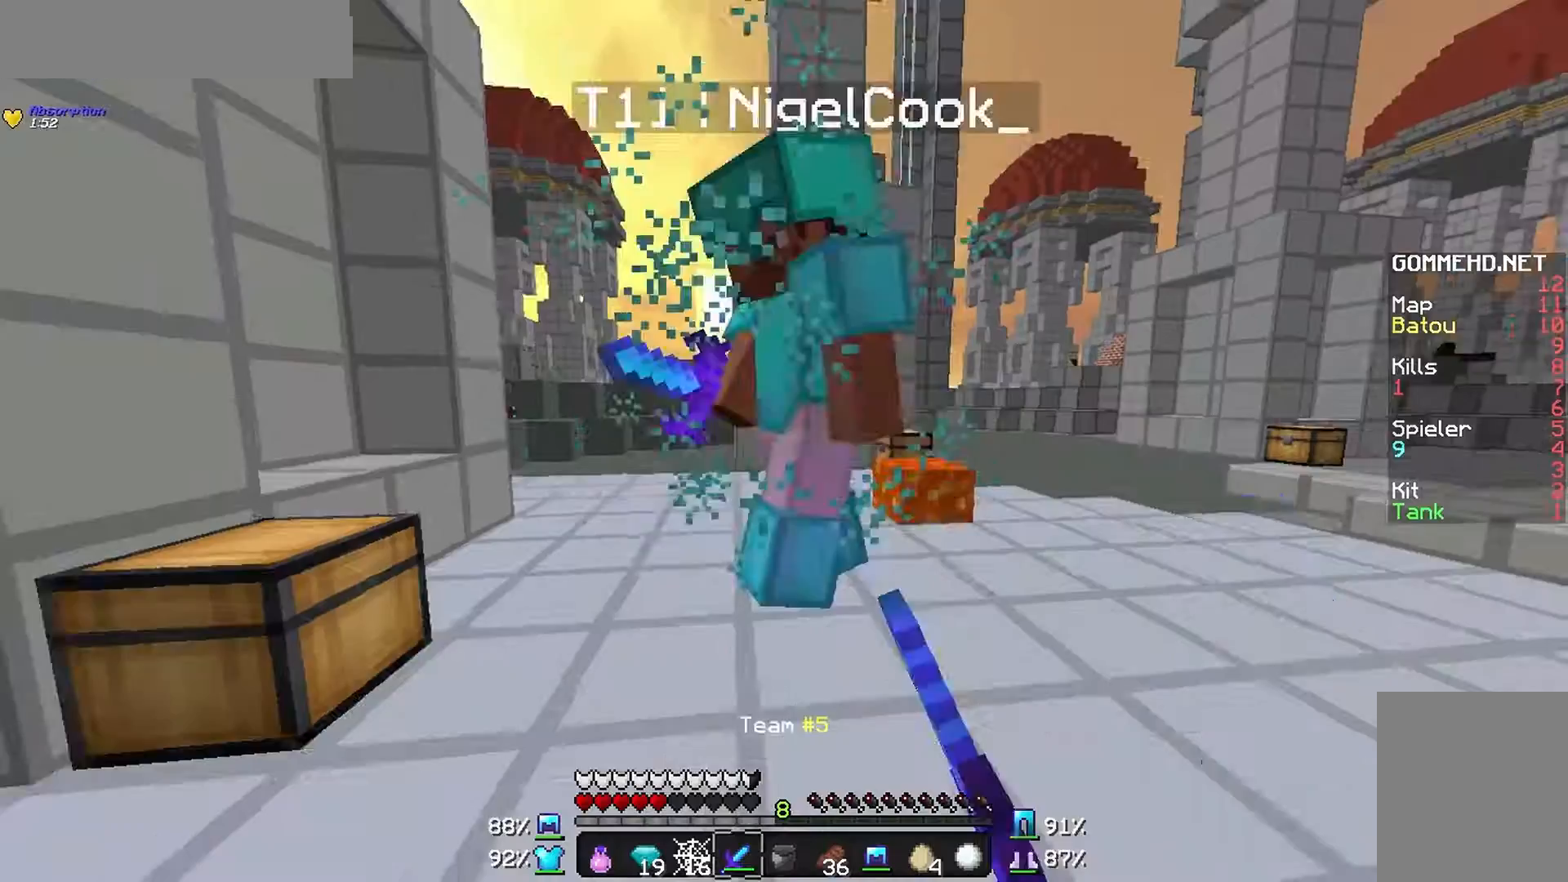
{"keys": ["a", "w"], "mouse": [], "events": [[100, "mouse_left", "down"], [100, "w", "down"], [133, "w", "up"], [233, "w", "down"], [300, "mouse_left", "up"], [400, "mouse_left", "down"], [433, "a", "down"], [500, "mouse_left", "up"]]}
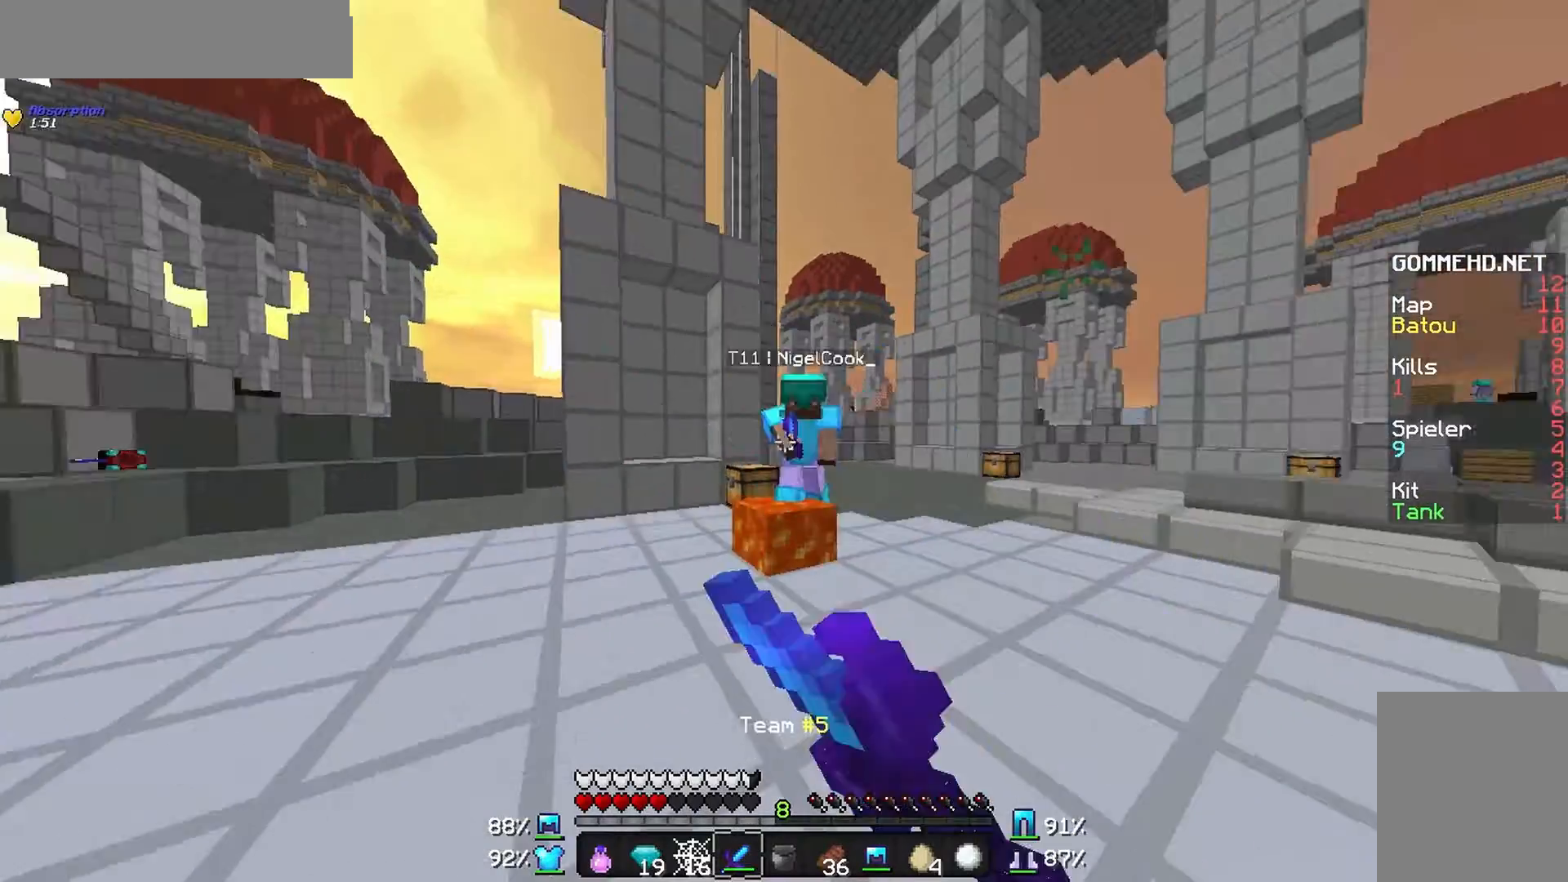
{"keys": ["a", "w"], "mouse": [], "events": [[200, "mouse_left", "down"], [300, "mouse_left", "up"]]}
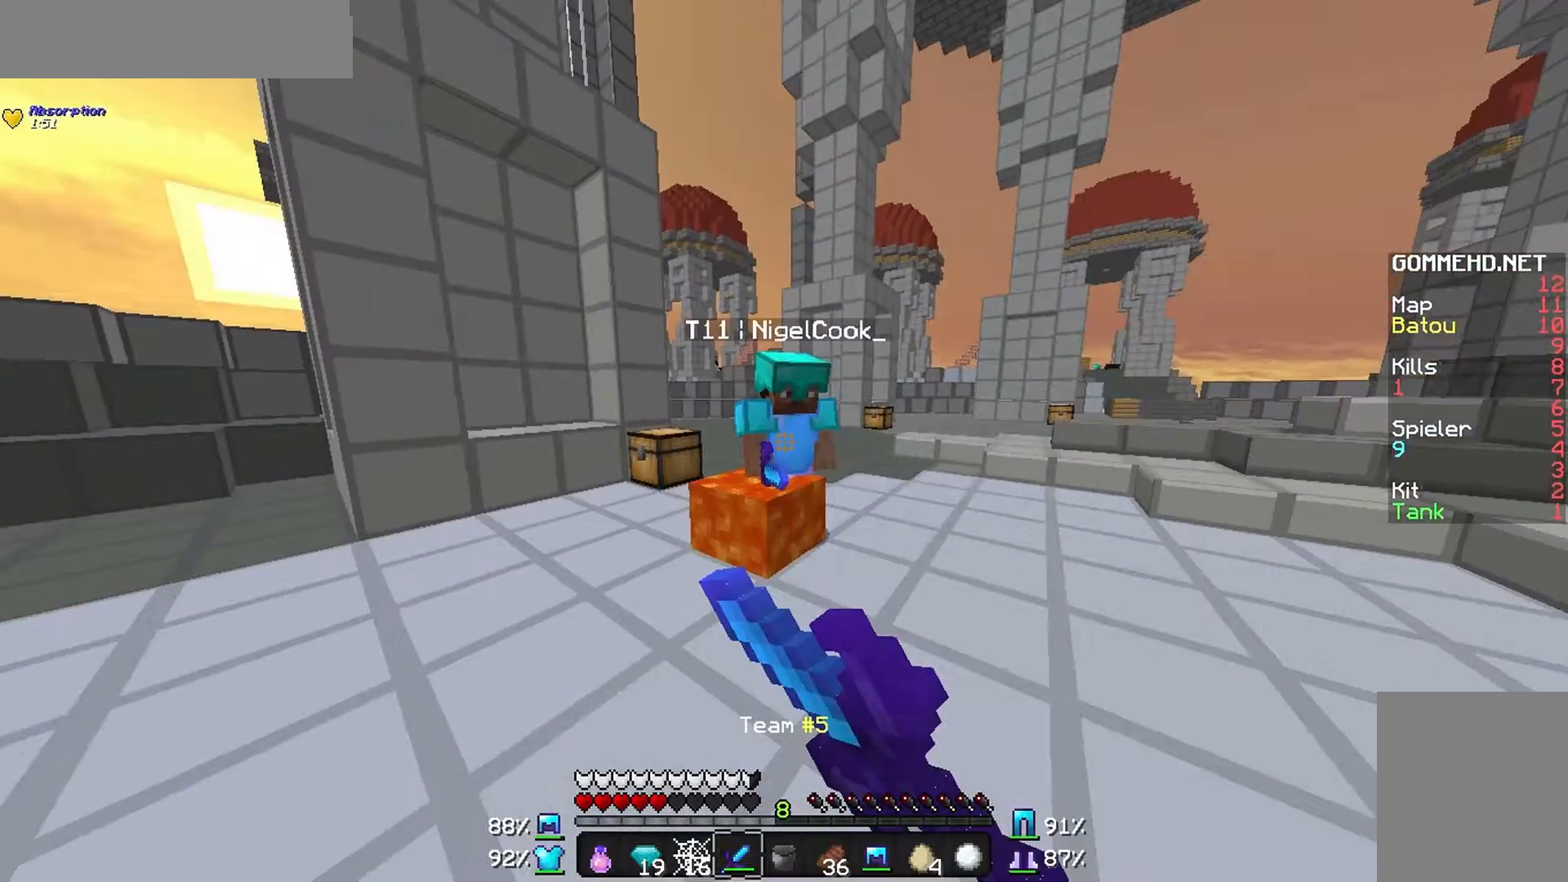
{"keys": ["a", "w"], "mouse": [], "events": []}
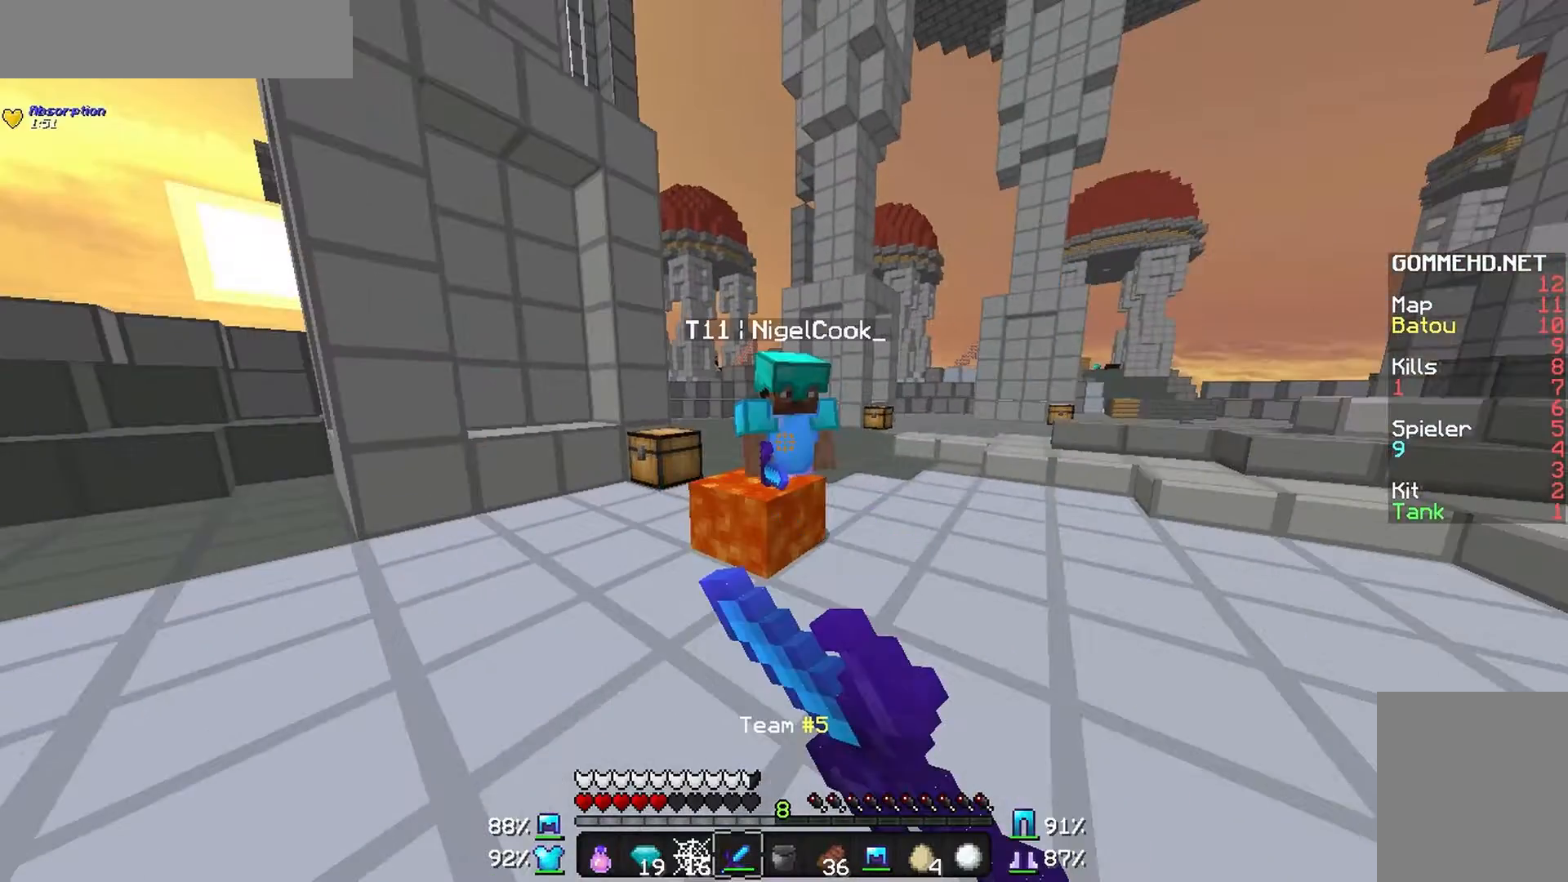
{"keys": ["a"], "mouse": ["left"], "events": [[333, "mouse_left", "down"], [433, "mouse_left", "up"], [500, "mouse_left", "down"], [500, "w", "up"]]}
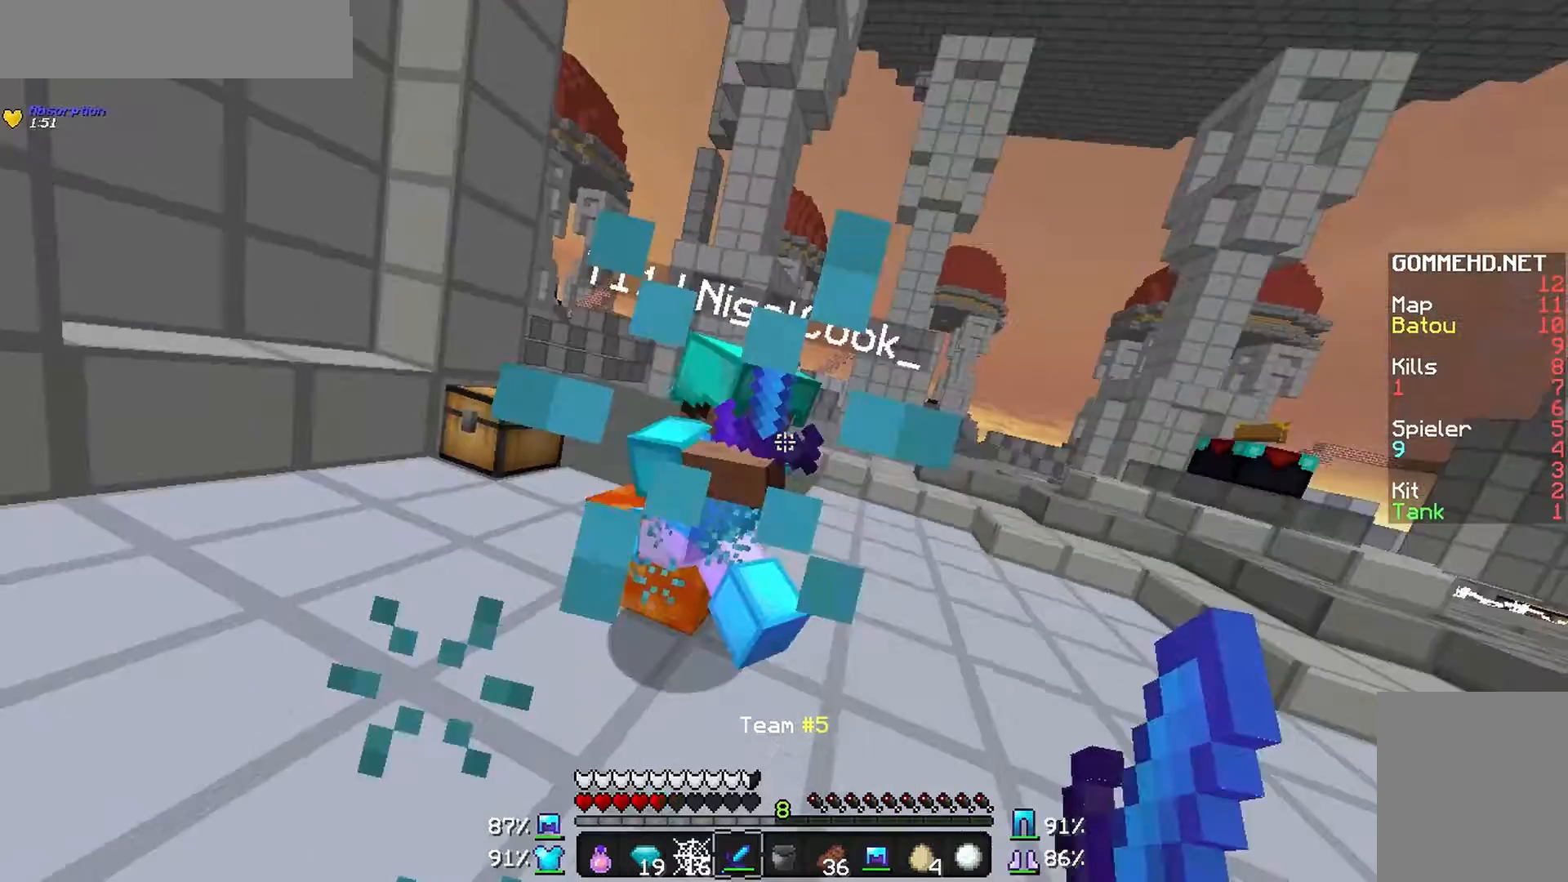
{"keys": ["d"], "mouse": ["left"], "events": [[100, "a", "up"], [100, "d", "down"], [100, "mouse_left", "up"], [133, "mouse_left", "down"], [233, "mouse_left", "up"], [300, "mouse_left", "down"], [400, "mouse_left", "up"], [400, "w", "down"], [433, "mouse_left", "down"], [500, "w", "up"]]}
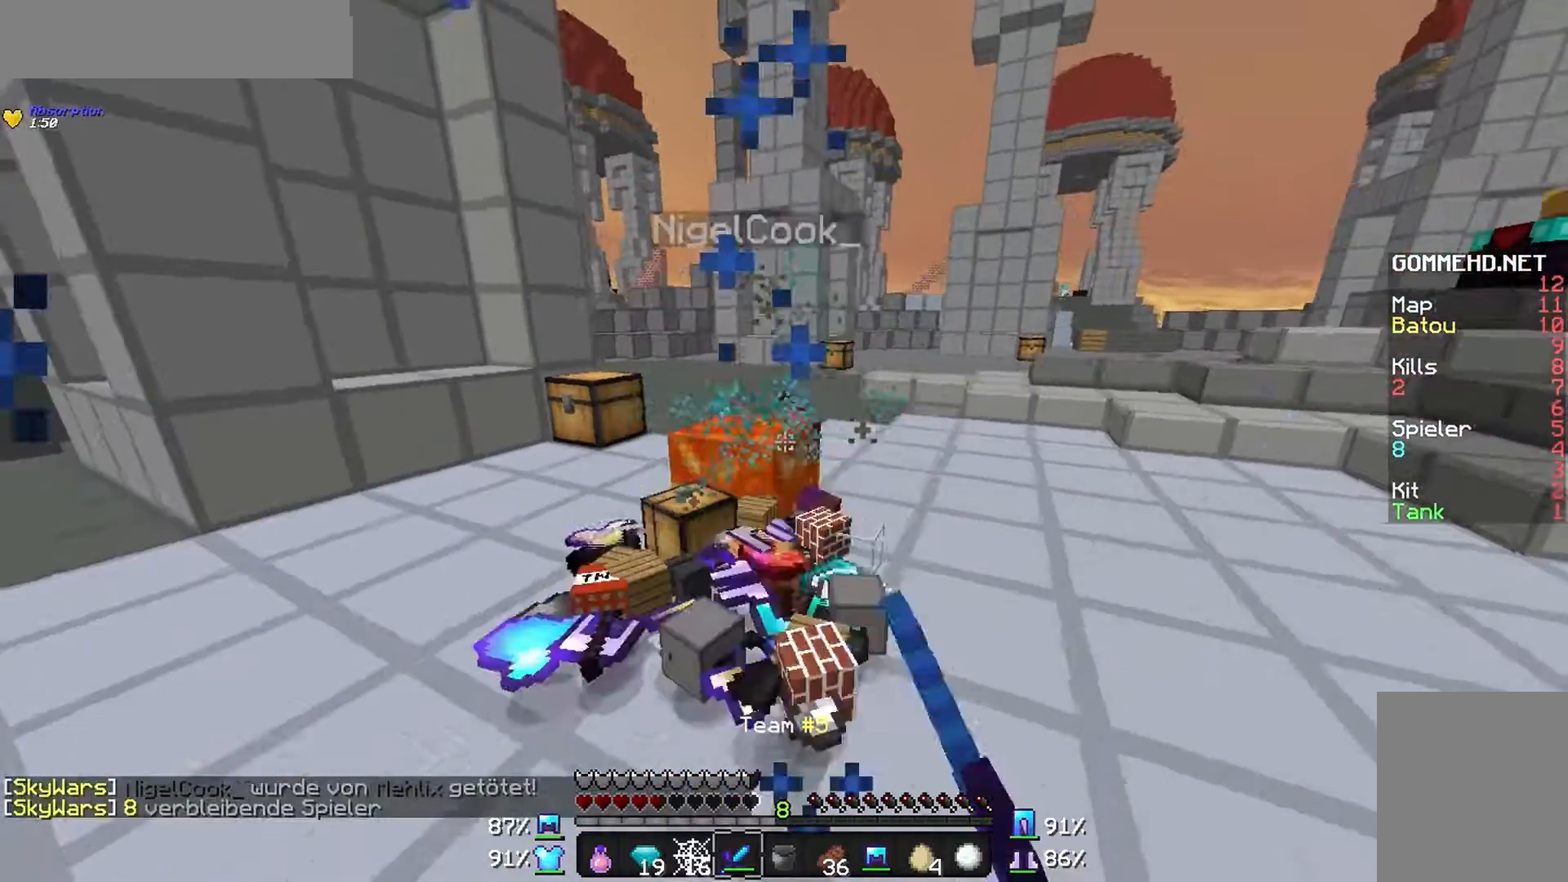
{"keys": ["w"], "mouse": ["left"], "events": [[100, "d", "up"], [100, "mouse_left", "up"], [200, "w", "down"], [233, "w", "up"], [333, "mouse_left", "down"], [333, "w", "down"], [367, "w", "up"], [467, "w", "down"]]}
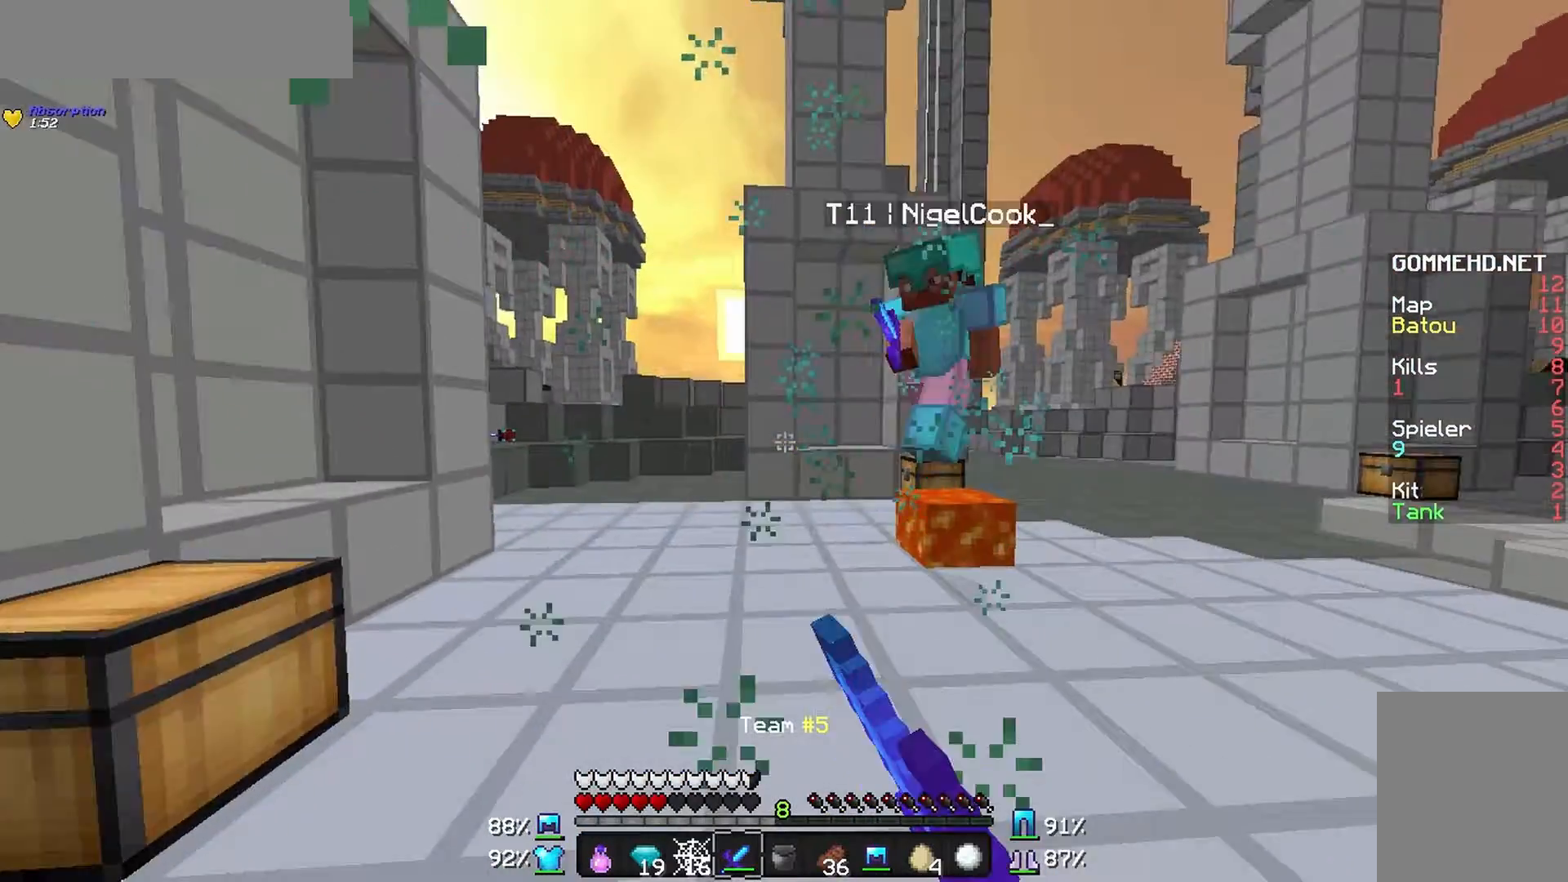
{"keys": ["w"], "mouse": [], "events": [[33, "mouse_left", "up"]]}